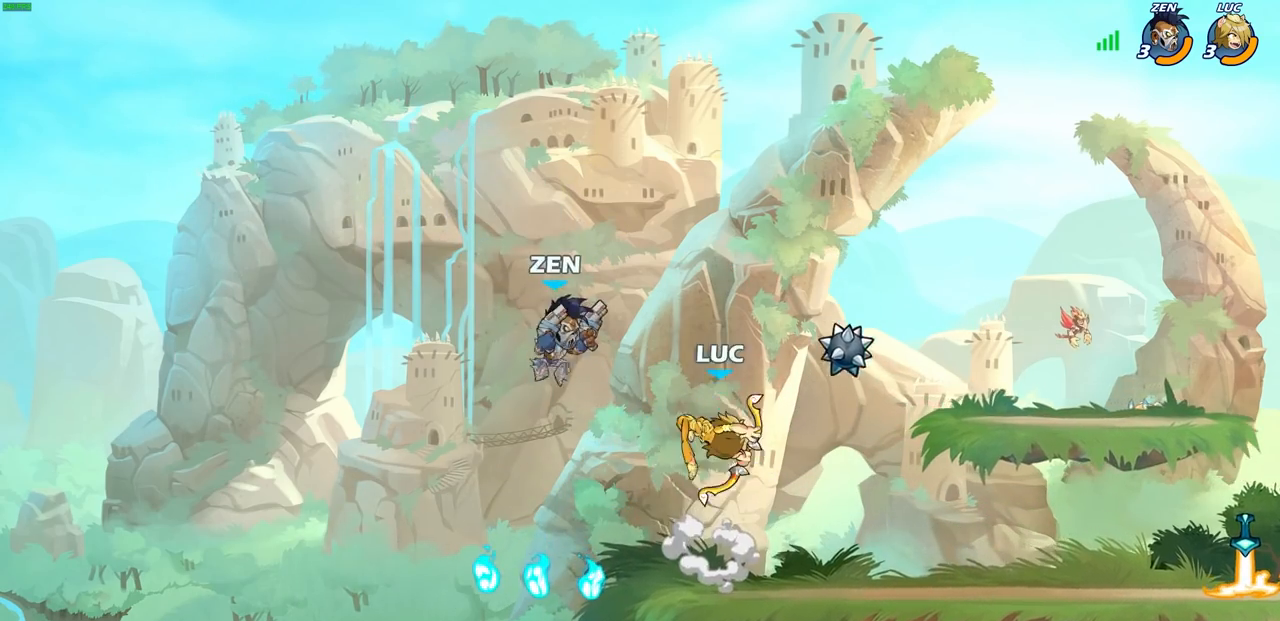
Gameplay with a controller (PlayStation layout); each line is a JSON object with the inputs held at the frame after it. "events" lists button and stick changes between this image and that frame as [ms after this image, input, new state], when the widget could be followed in between.
{"buttons": ["SQUARE"], "left_stick": "right", "right_stick": "center", "events": [[217, "left_stick", "right"], [483, "SQUARE", "down"]]}
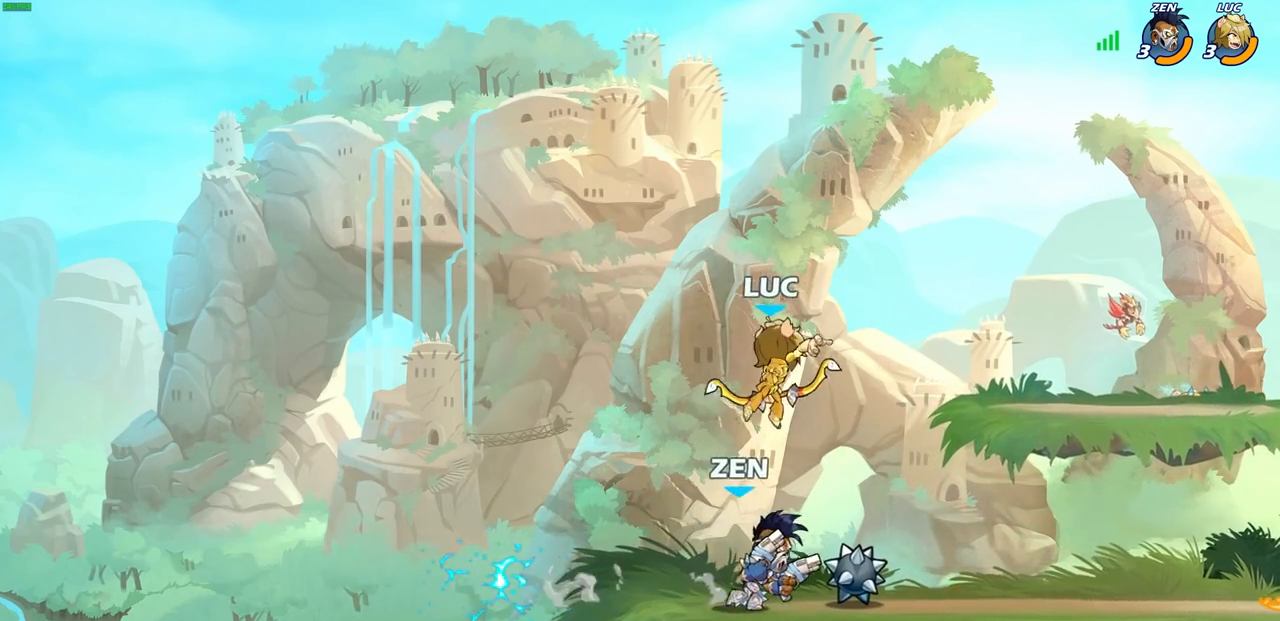
{"buttons": ["R2"], "left_stick": "right", "right_stick": "center", "events": [[50, "SQUARE", "up"], [500, "R2", "down"]]}
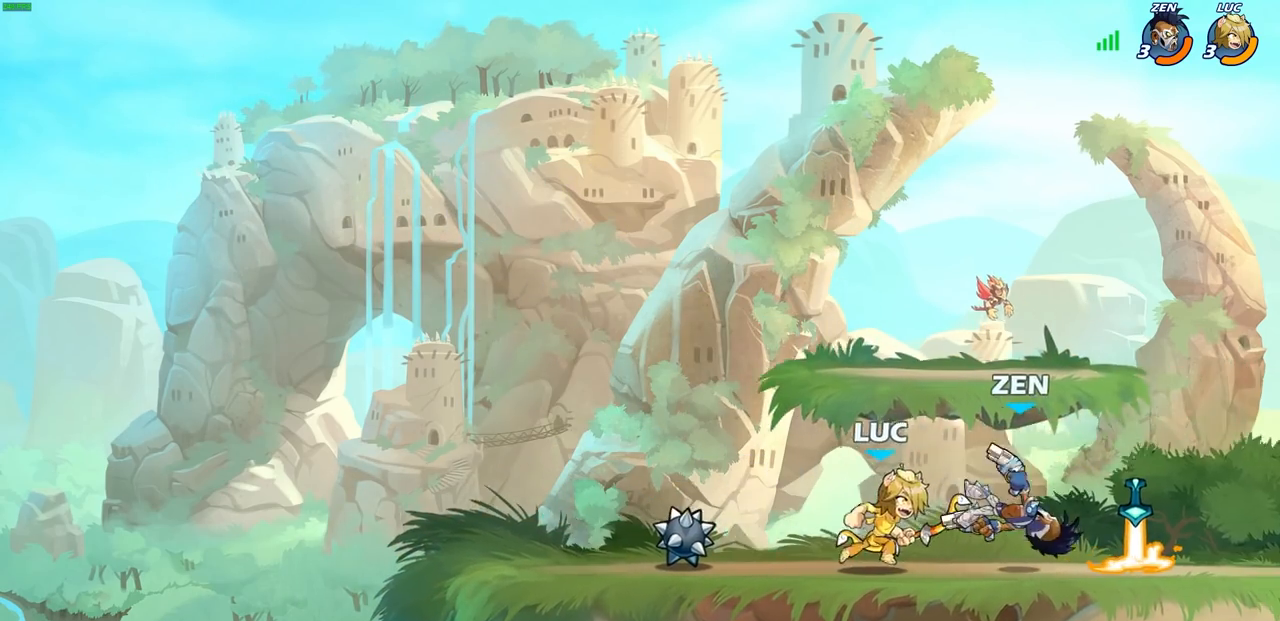
{"buttons": [], "left_stick": "center", "right_stick": "center", "events": [[17, "CIRCLE", "down"], [83, "CIRCLE", "up"], [83, "R2", "up"], [117, "left_stick", "center"]]}
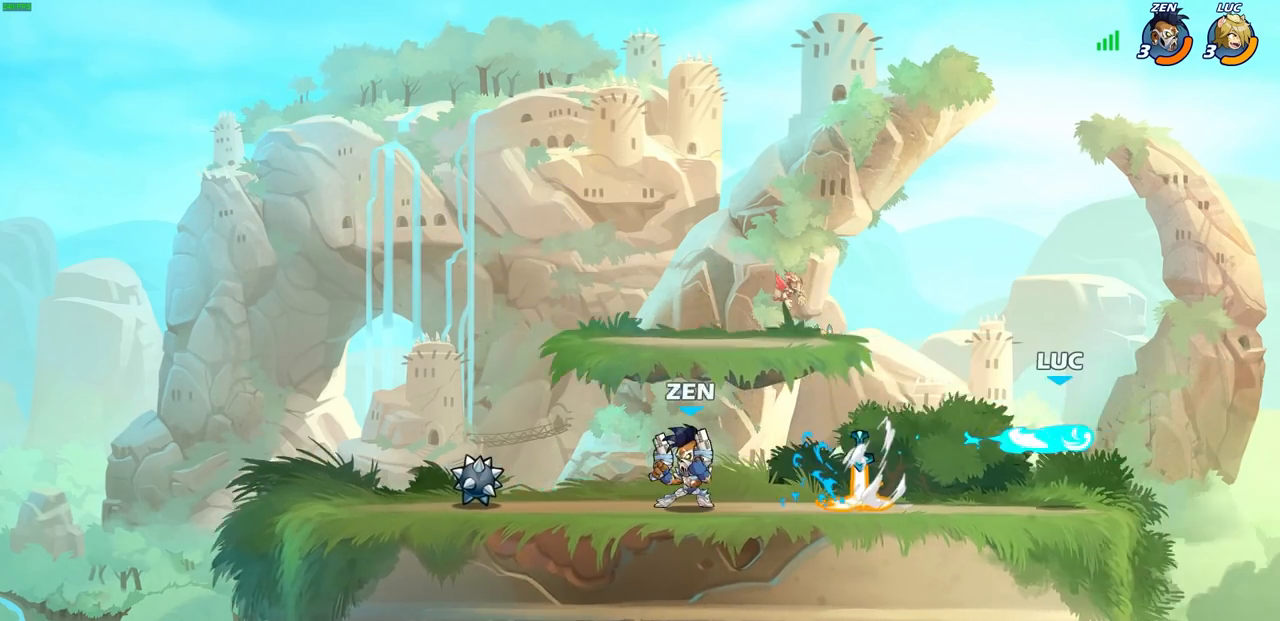
{"buttons": ["CROSS"], "left_stick": "up", "right_stick": "center", "events": [[350, "left_stick", "right"], [467, "CROSS", "down"], [467, "left_stick", "up"]]}
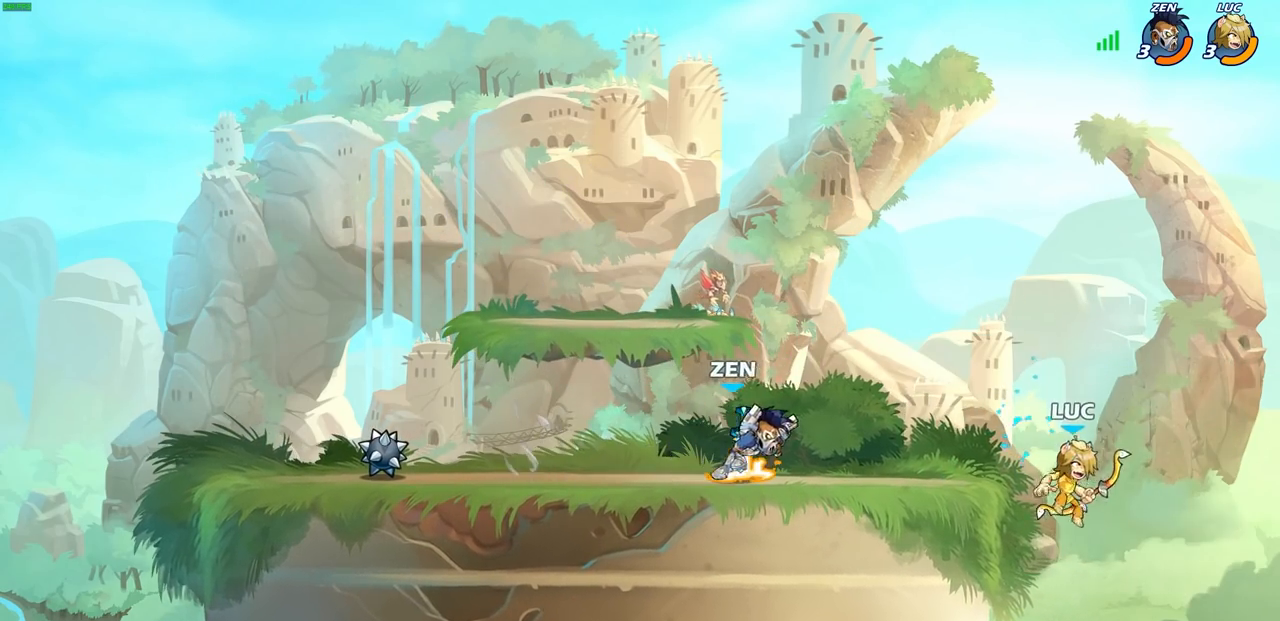
{"buttons": [], "left_stick": "center", "right_stick": "center", "events": [[67, "CIRCLE", "down"], [83, "CROSS", "up"], [133, "left_stick", "center"], [167, "CIRCLE", "up"]]}
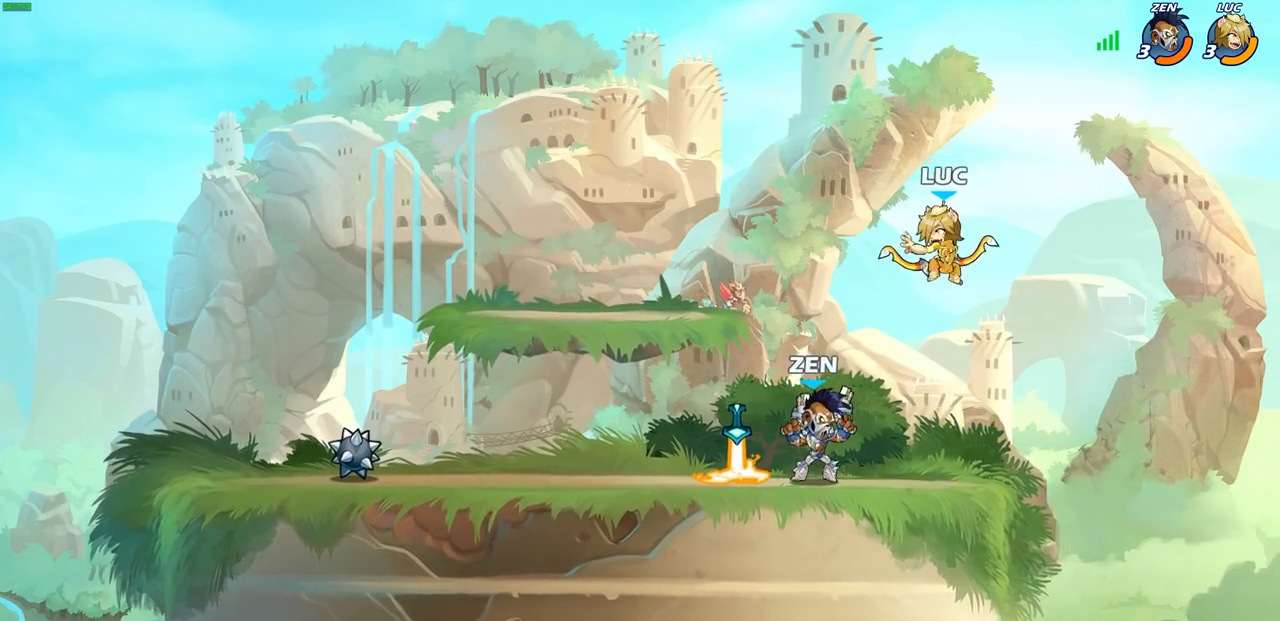
{"buttons": [], "left_stick": "down-left", "right_stick": "center", "events": [[100, "left_stick", "right"], [150, "CROSS", "down"], [267, "CROSS", "up"], [333, "left_stick", "left"], [383, "left_stick", "down-left"]]}
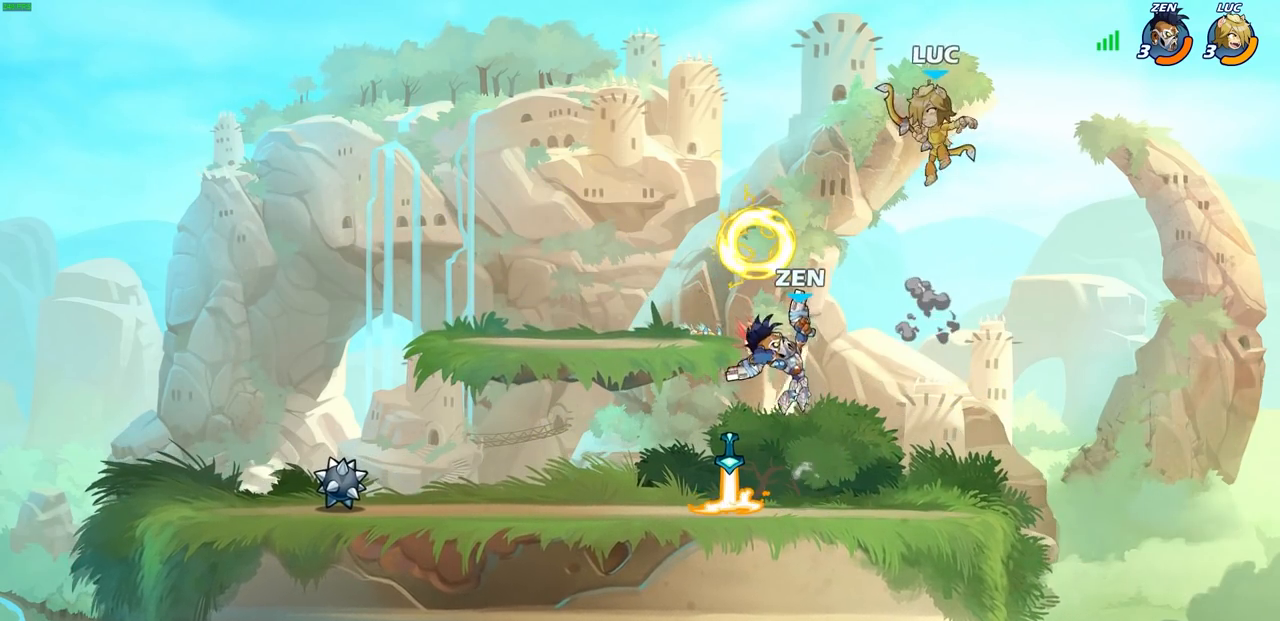
{"buttons": [], "left_stick": "center", "right_stick": "center", "events": [[100, "left_stick", "right"], [217, "left_stick", "left"], [383, "left_stick", "up-right"], [500, "left_stick", "center"]]}
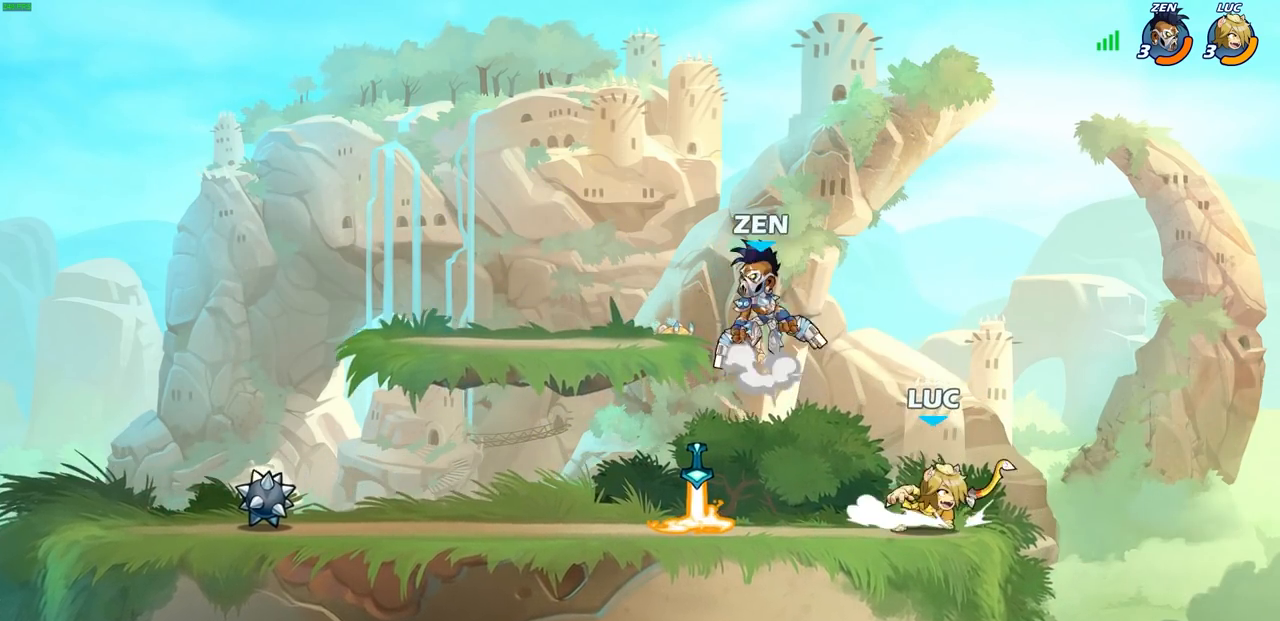
{"buttons": [], "left_stick": "right", "right_stick": "center", "events": [[50, "left_stick", "up-left"], [117, "SQUARE", "down"], [117, "left_stick", "center"], [200, "SQUARE", "up"], [483, "left_stick", "right"]]}
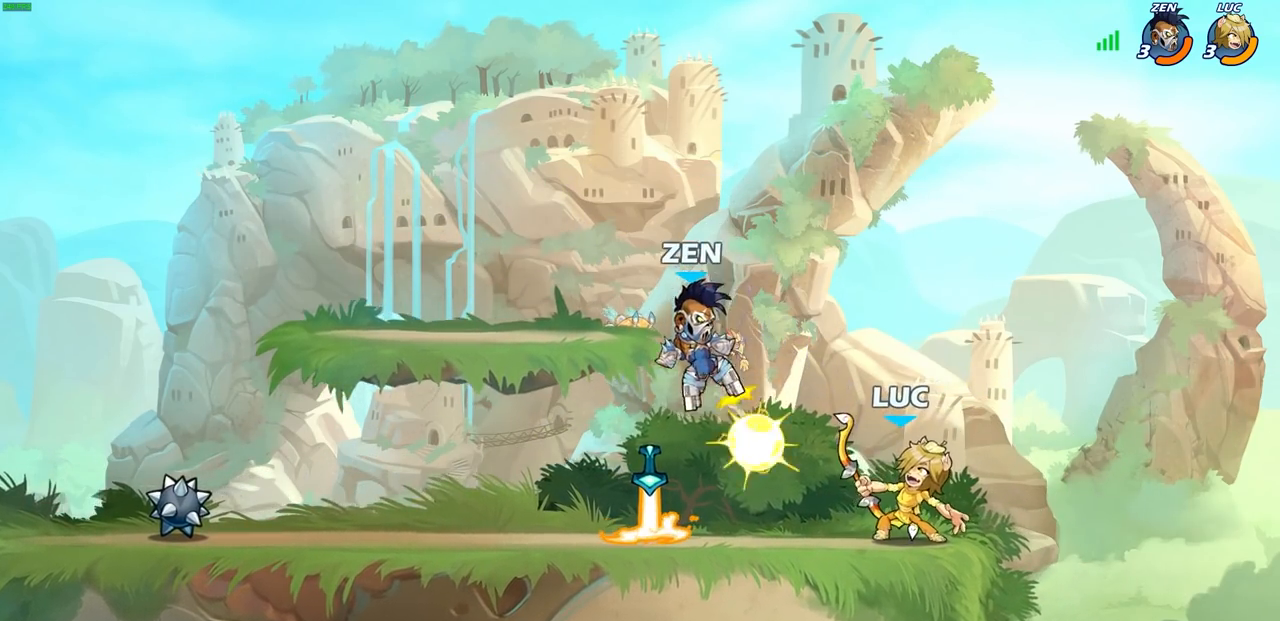
{"buttons": [], "left_stick": "center", "right_stick": "center", "events": [[250, "left_stick", "left"], [300, "R2", "down"], [317, "SQUARE", "down"], [367, "R2", "up"], [417, "SQUARE", "up"], [467, "left_stick", "center"]]}
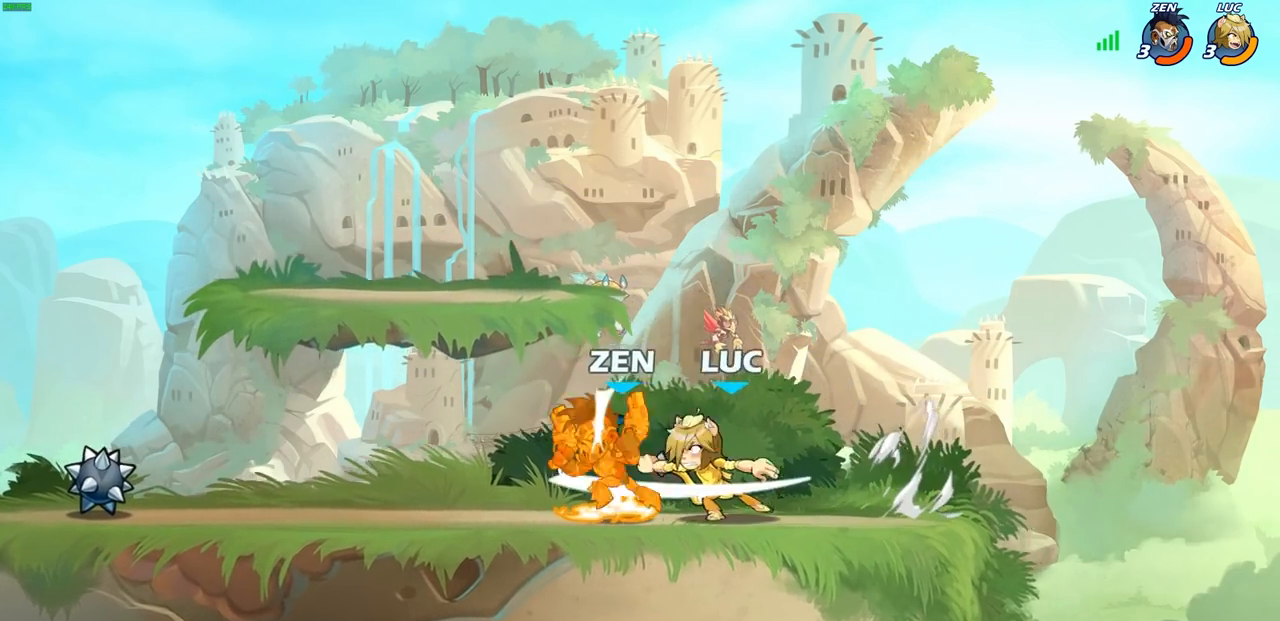
{"buttons": [], "left_stick": "left", "right_stick": "center", "events": [[467, "left_stick", "left"]]}
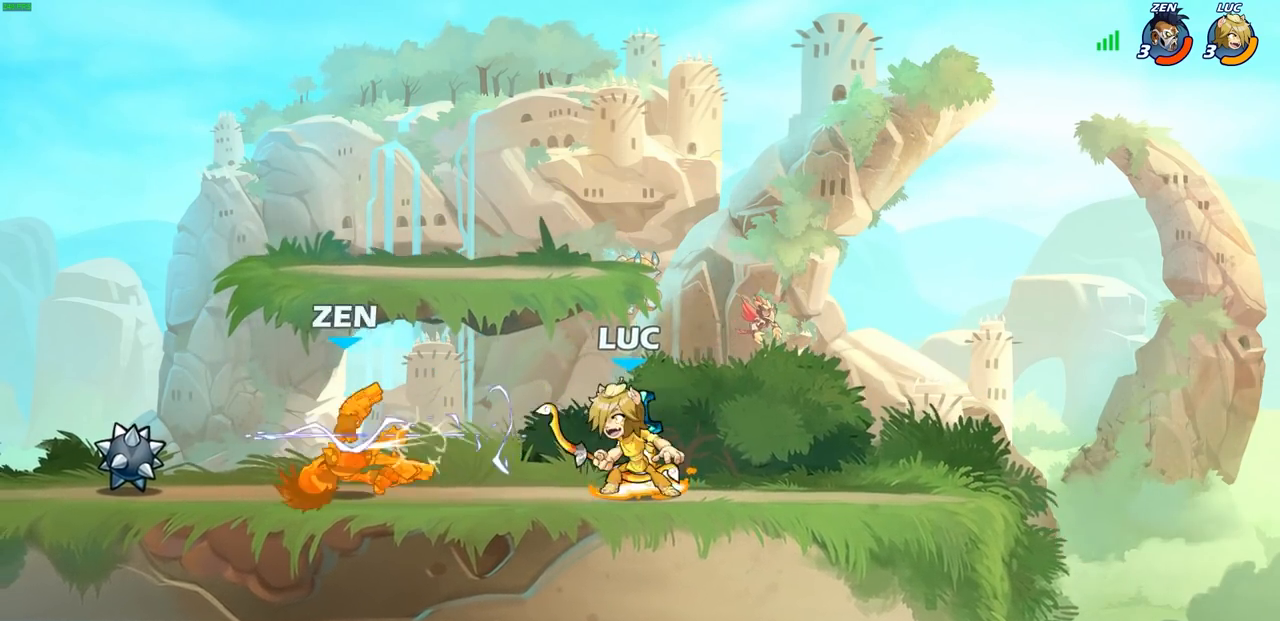
{"buttons": [], "left_stick": "center", "right_stick": "center", "events": [[33, "R2", "down"], [67, "CIRCLE", "down"], [100, "CIRCLE", "up"], [100, "left_stick", "center"], [117, "R2", "up"]]}
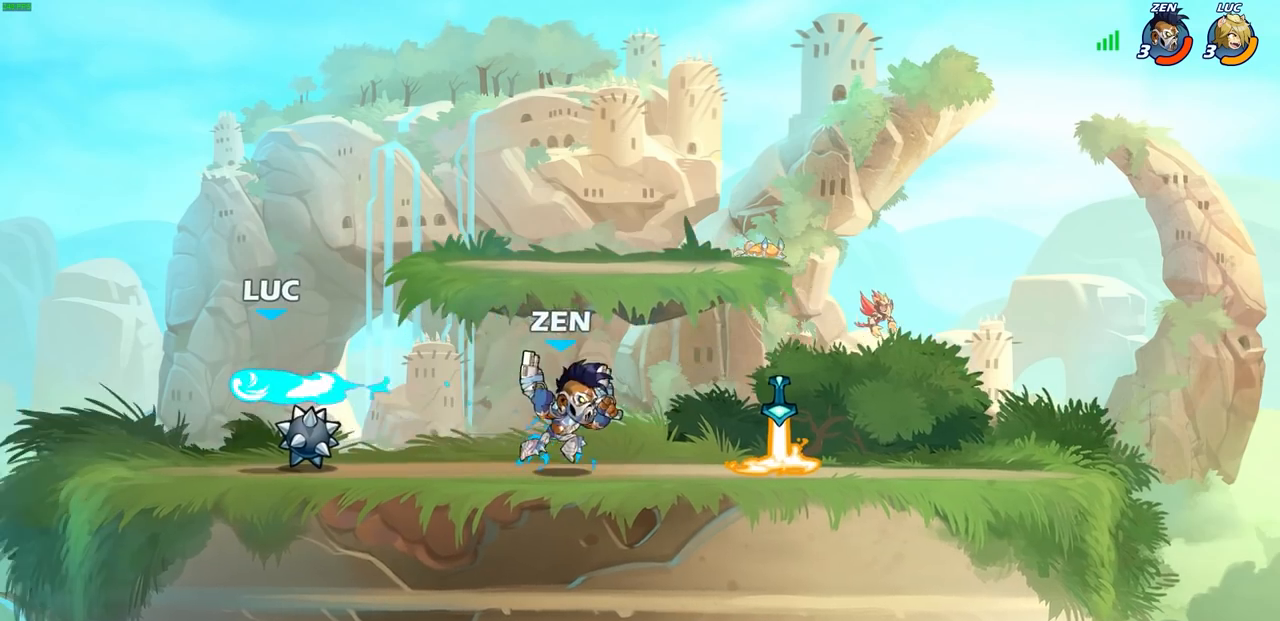
{"buttons": ["CROSS"], "left_stick": "left", "right_stick": "center", "events": [[350, "left_stick", "left"], [483, "CROSS", "down"]]}
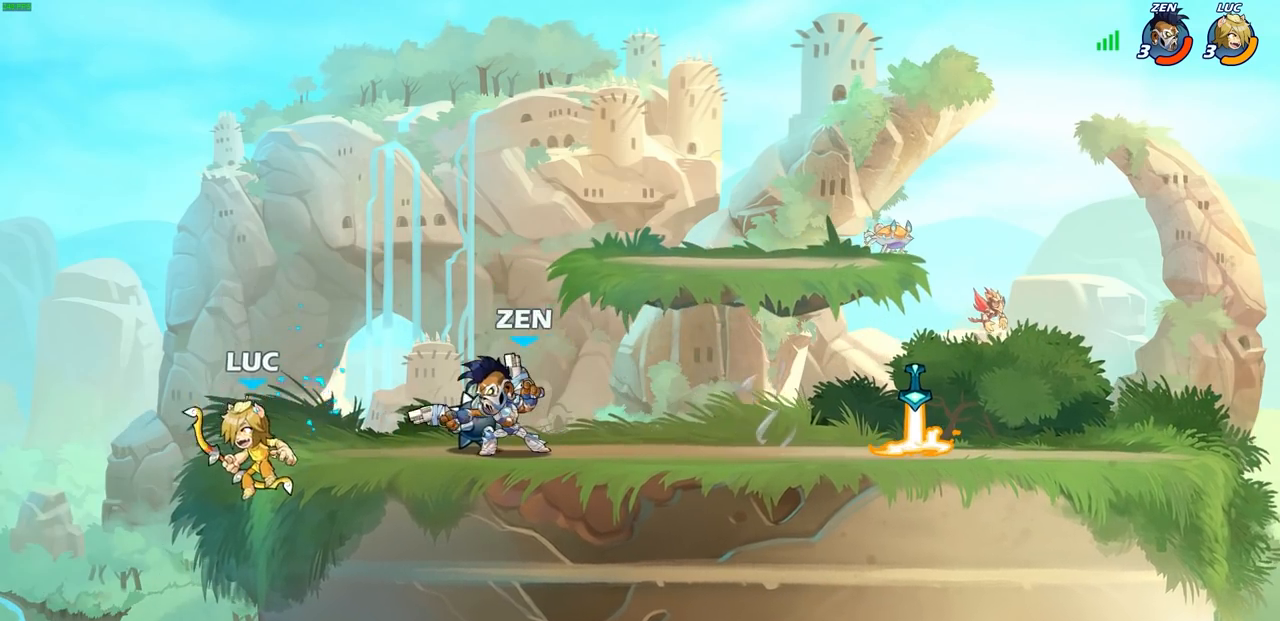
{"buttons": ["R2"], "left_stick": "right", "right_stick": "center", "events": [[50, "R2", "down"], [100, "CROSS", "up"], [150, "left_stick", "up-left"], [283, "R1", "down"], [317, "left_stick", "up-right"], [333, "R1", "up"], [333, "R2", "up"], [467, "left_stick", "right"], [500, "R2", "down"]]}
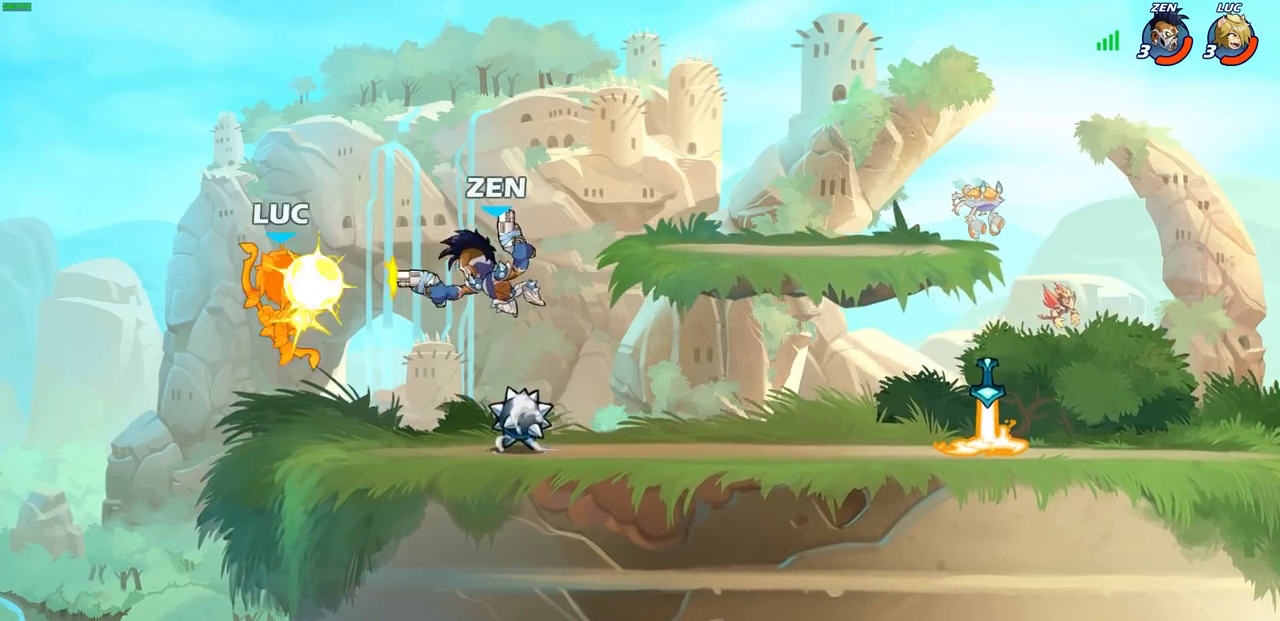
{"buttons": [], "left_stick": "right", "right_stick": "center"}
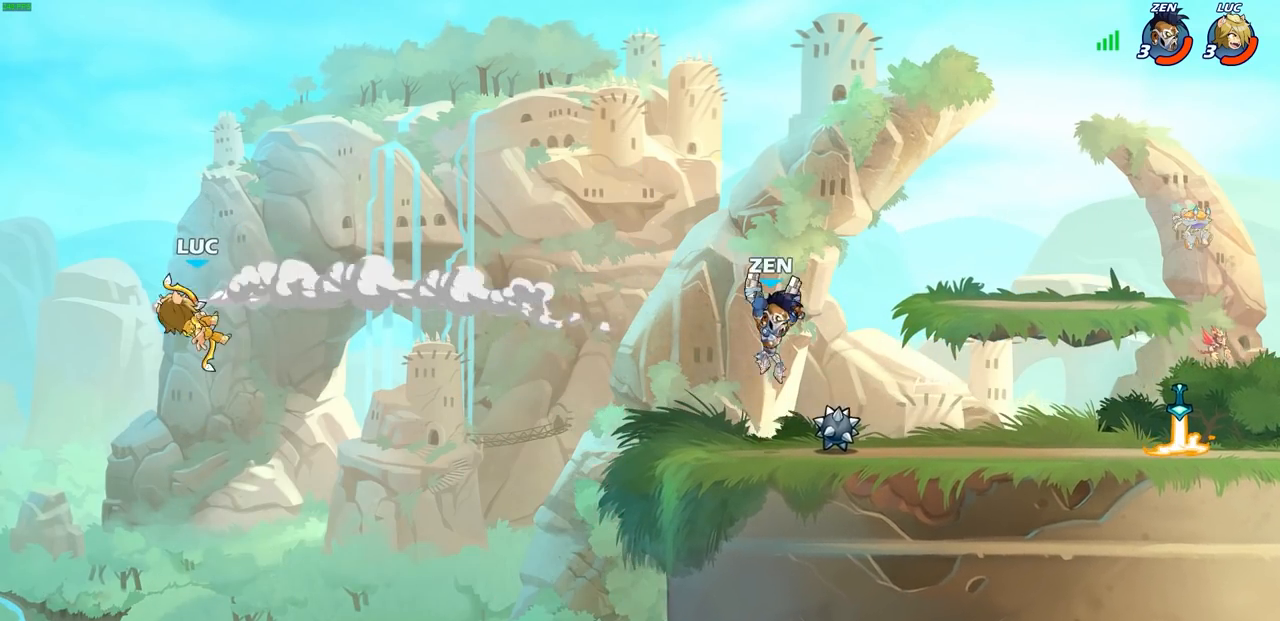
{"buttons": [], "left_stick": "up-right", "right_stick": "center", "events": [[50, "R2", "down"], [300, "CIRCLE", "down"], [300, "R2", "up"], [400, "left_stick", "up-right"], [433, "CIRCLE", "up"]]}
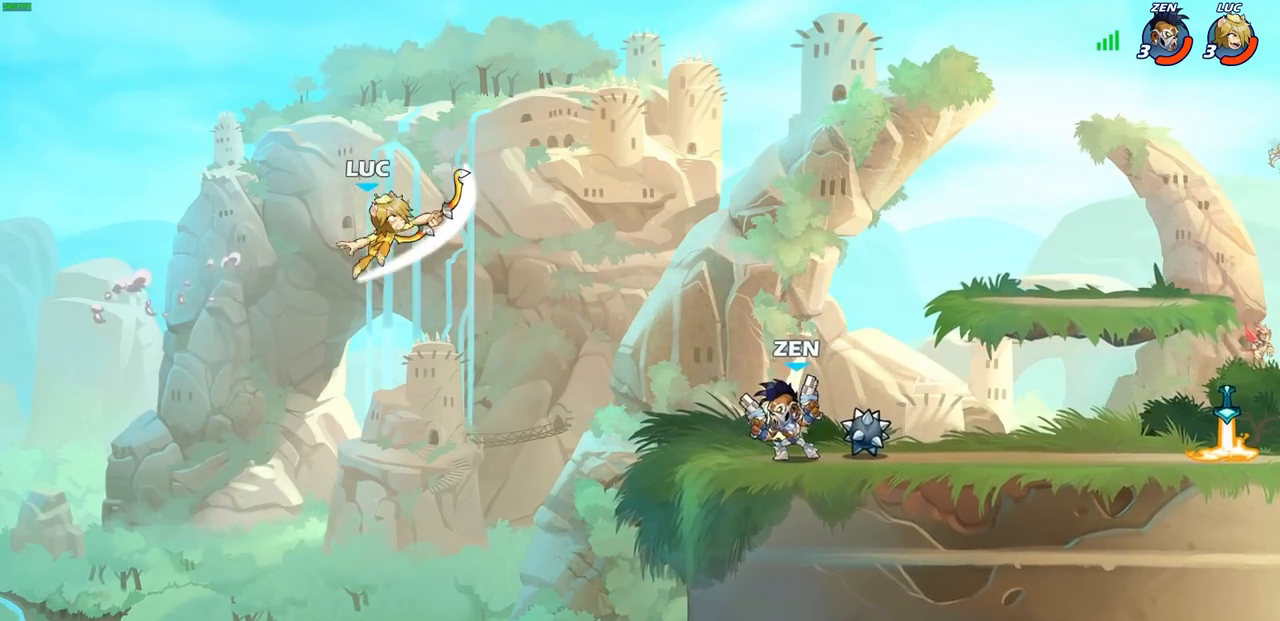
{"buttons": ["SQUARE"], "left_stick": "down", "right_stick": "center", "events": [[100, "left_stick", "center"], [433, "left_stick", "down"], [450, "SQUARE", "down"]]}
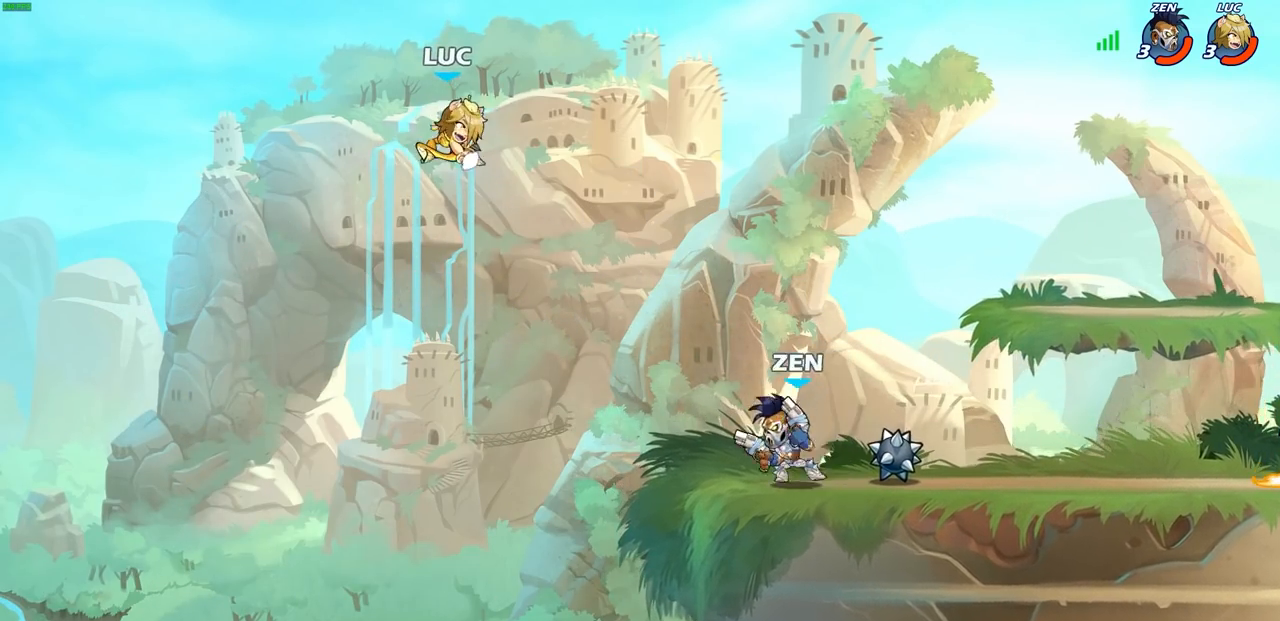
{"buttons": [], "left_stick": "down-left", "right_stick": "center", "events": [[33, "SQUARE", "up"], [33, "left_stick", "center"], [300, "left_stick", "left"], [433, "left_stick", "down-left"]]}
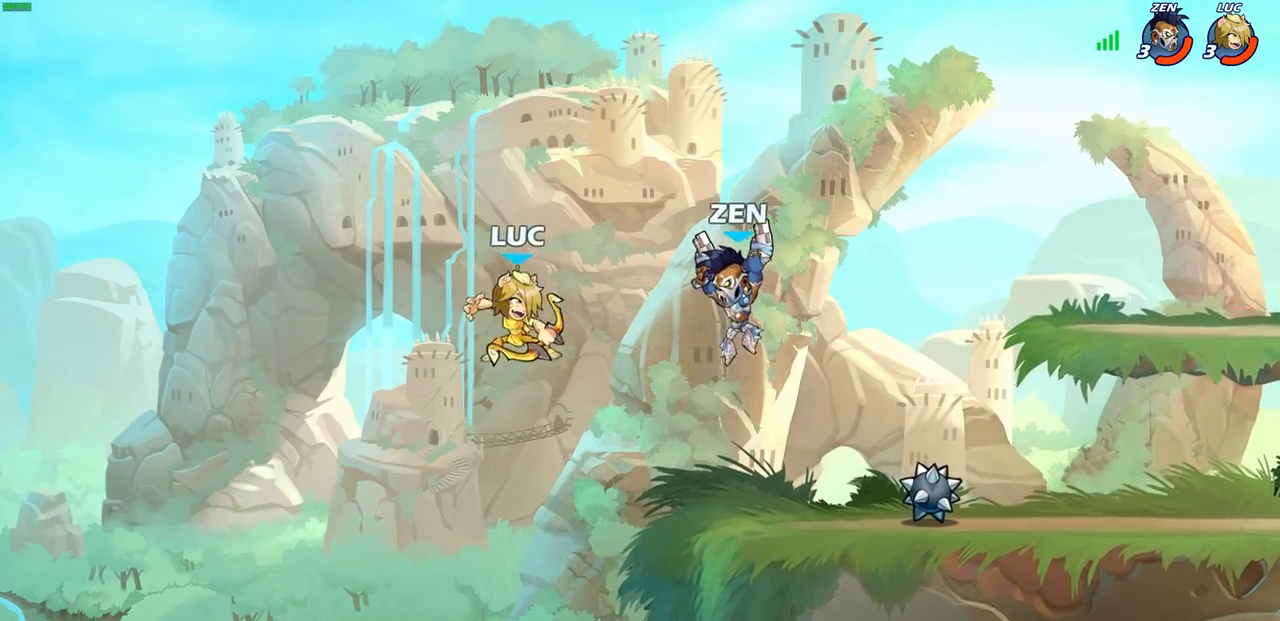
{"buttons": [], "left_stick": "right", "right_stick": "center", "events": [[300, "left_stick", "right"]]}
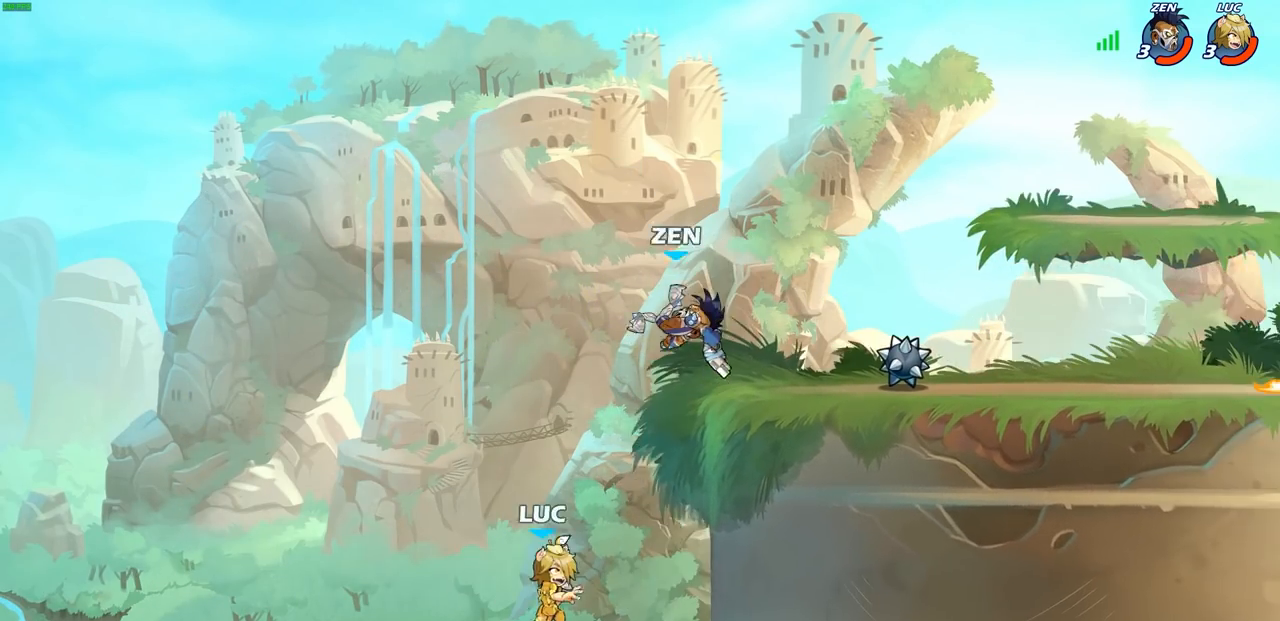
{"buttons": ["CROSS"], "left_stick": "up-left", "right_stick": "center", "events": [[67, "CROSS", "down"], [283, "CROSS", "up"], [367, "left_stick", "up-left"], [500, "CROSS", "down"]]}
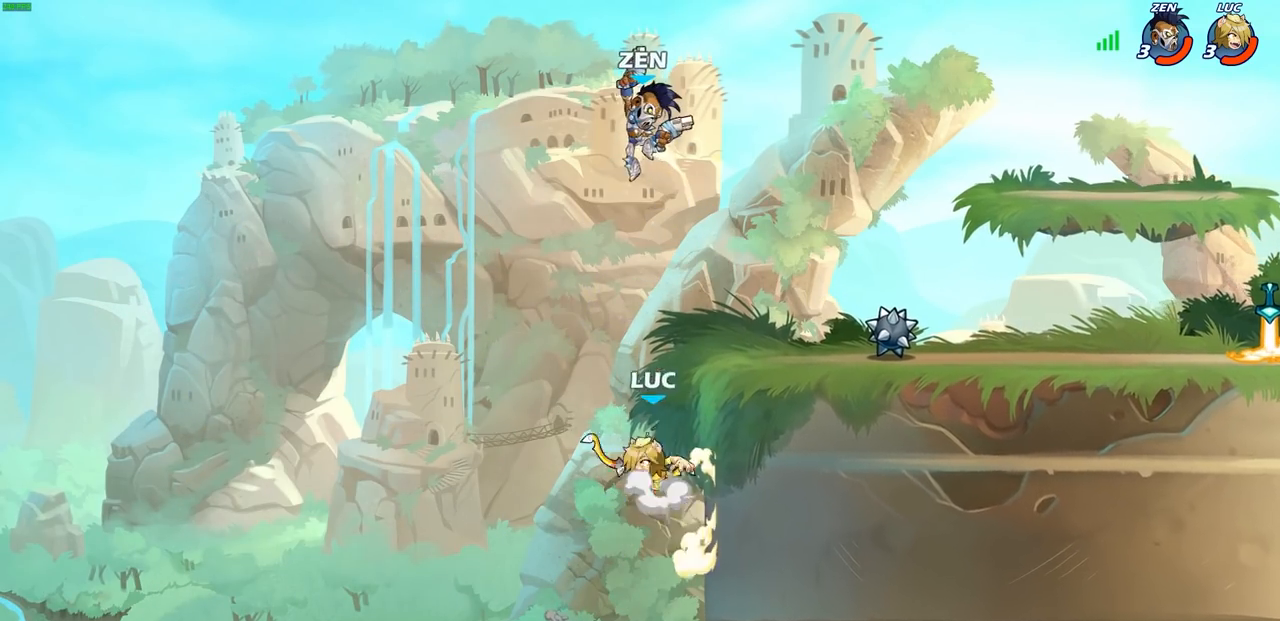
{"buttons": [], "left_stick": "center", "right_stick": "center", "events": [[17, "left_stick", "up-right"], [100, "CROSS", "up"], [183, "left_stick", "up-left"], [317, "left_stick", "center"], [383, "SQUARE", "down"], [467, "SQUARE", "up"]]}
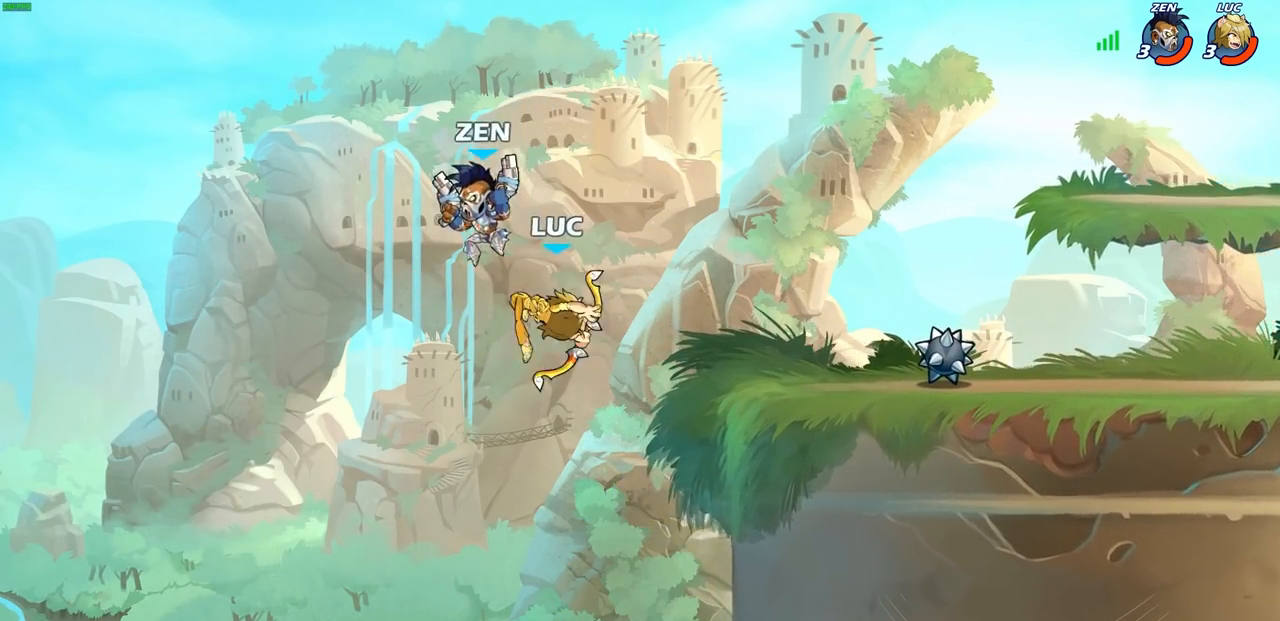
{"buttons": [], "left_stick": "up", "right_stick": "center", "events": [[50, "left_stick", "up-left"], [333, "left_stick", "center"], [433, "left_stick", "up"]]}
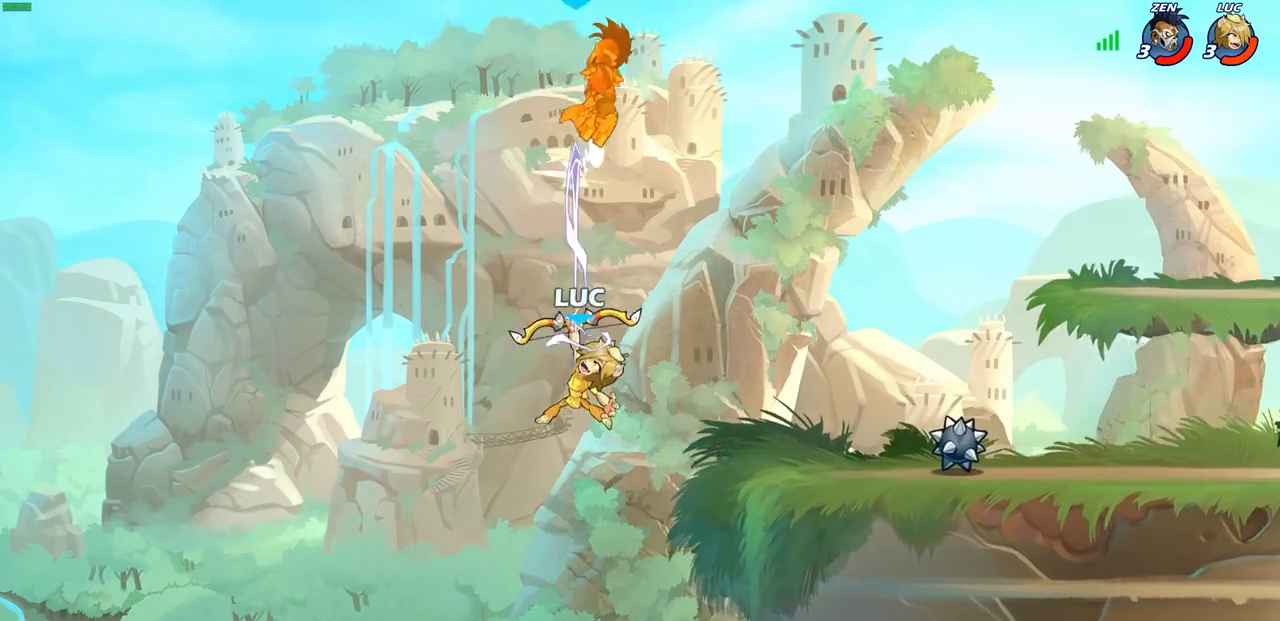
{"buttons": ["R2"], "left_stick": "up", "right_stick": "center", "events": [[117, "R2", "down"]]}
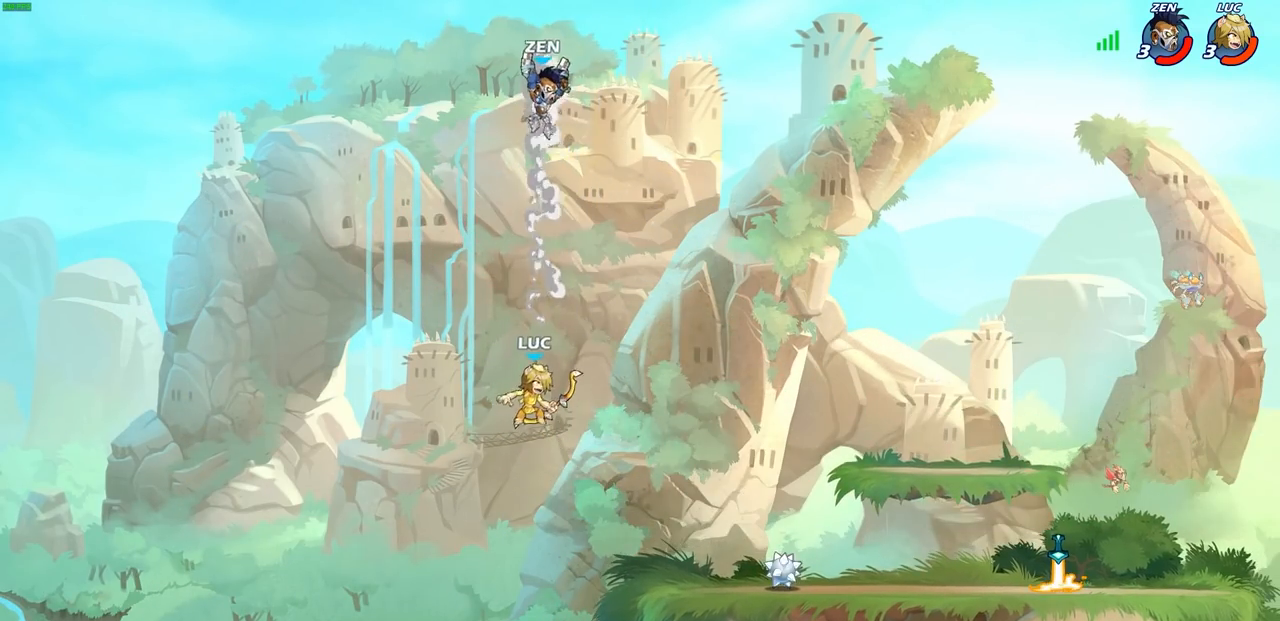
{"buttons": [], "left_stick": "center", "right_stick": "center", "events": [[17, "left_stick", "up-right"], [50, "R2", "up"], [133, "CROSS", "down"], [167, "CIRCLE", "down"], [183, "CROSS", "up"], [217, "CIRCLE", "up"], [217, "left_stick", "center"]]}
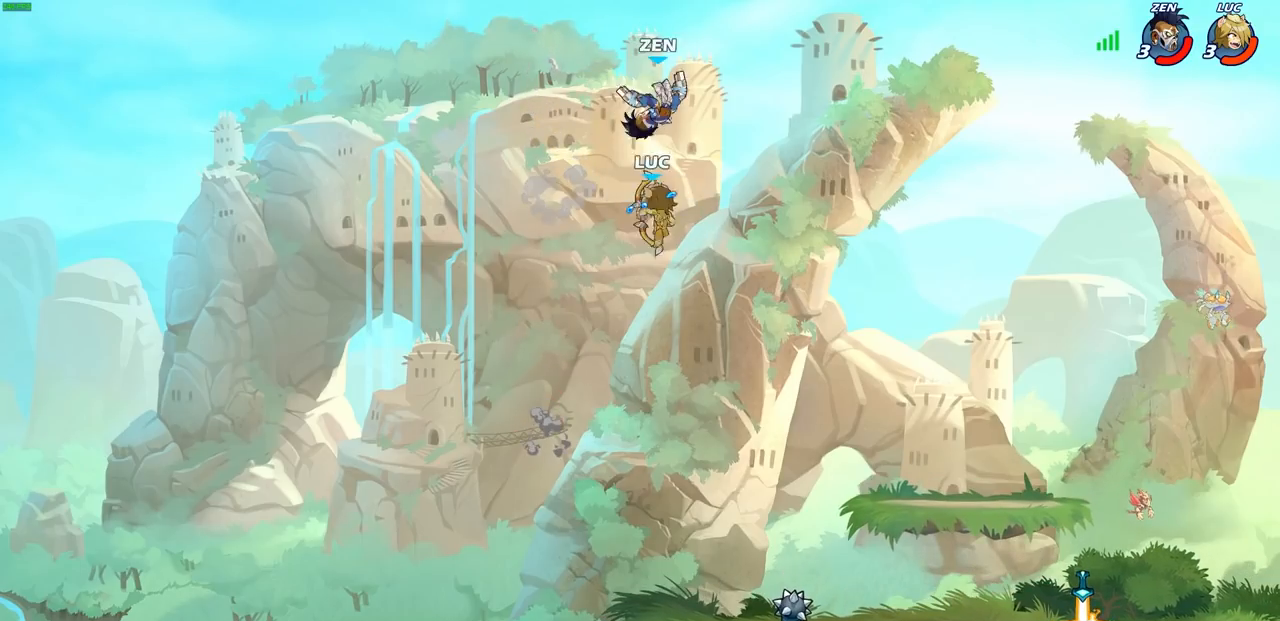
{"buttons": [], "left_stick": "left", "right_stick": "center", "events": [[200, "SQUARE", "down"], [283, "SQUARE", "up"], [350, "left_stick", "left"], [383, "SQUARE", "down"], [450, "SQUARE", "up"]]}
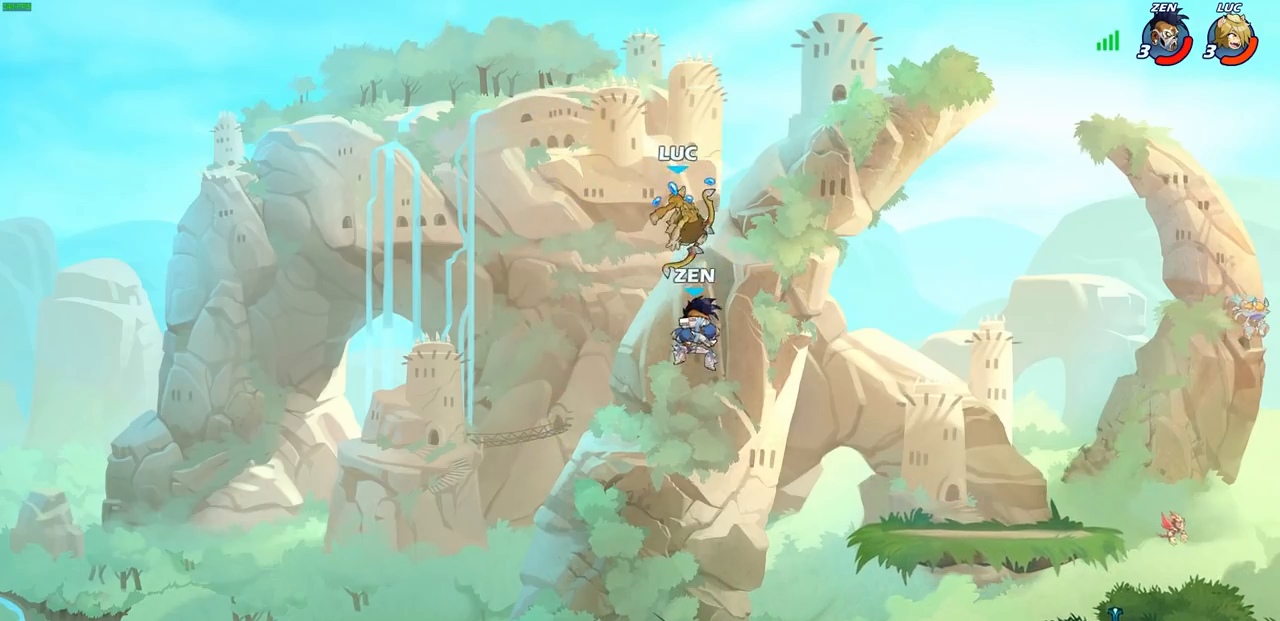
{"buttons": [], "left_stick": "right", "right_stick": "center", "events": [[150, "left_stick", "right"], [233, "left_stick", "center"], [400, "left_stick", "left"], [500, "left_stick", "right"]]}
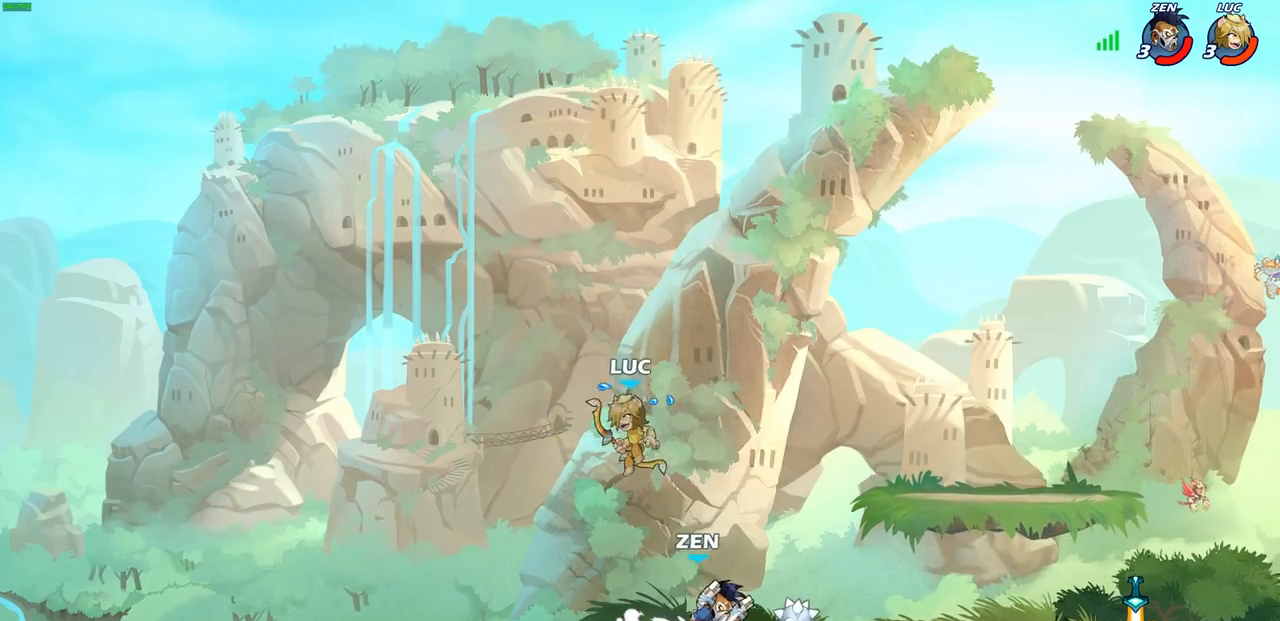
{"buttons": [], "left_stick": "left", "right_stick": "center", "events": [[33, "SQUARE", "down"], [100, "SQUARE", "up"], [317, "left_stick", "left"]]}
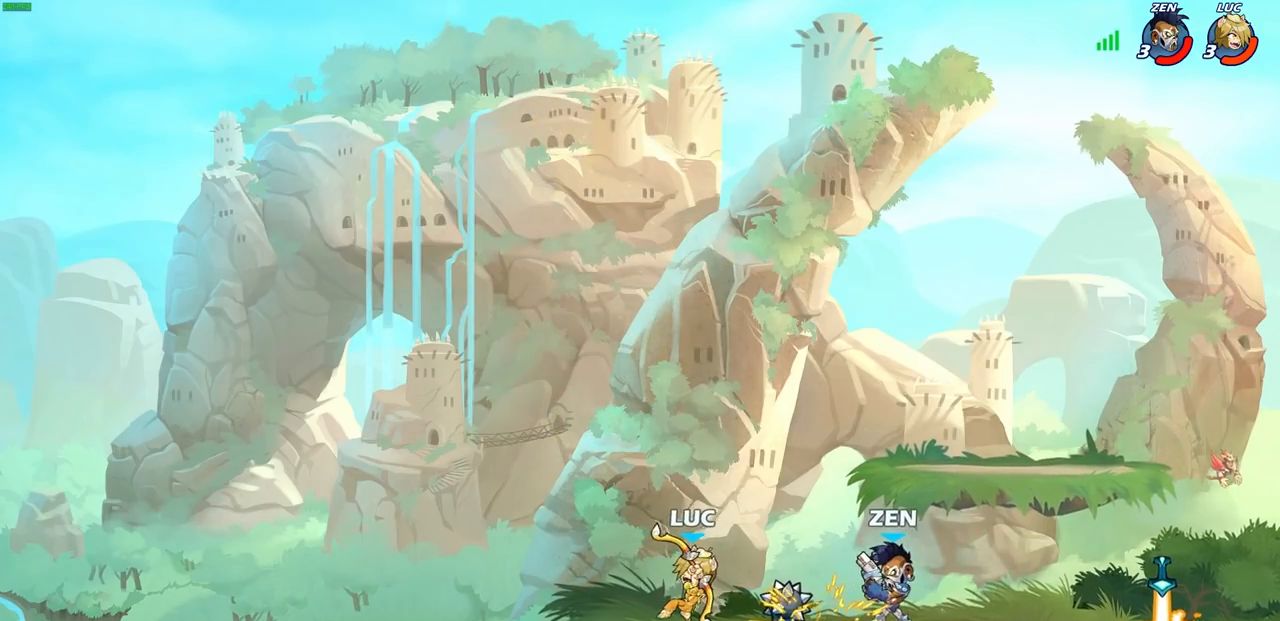
{"buttons": [], "left_stick": "right", "right_stick": "center"}
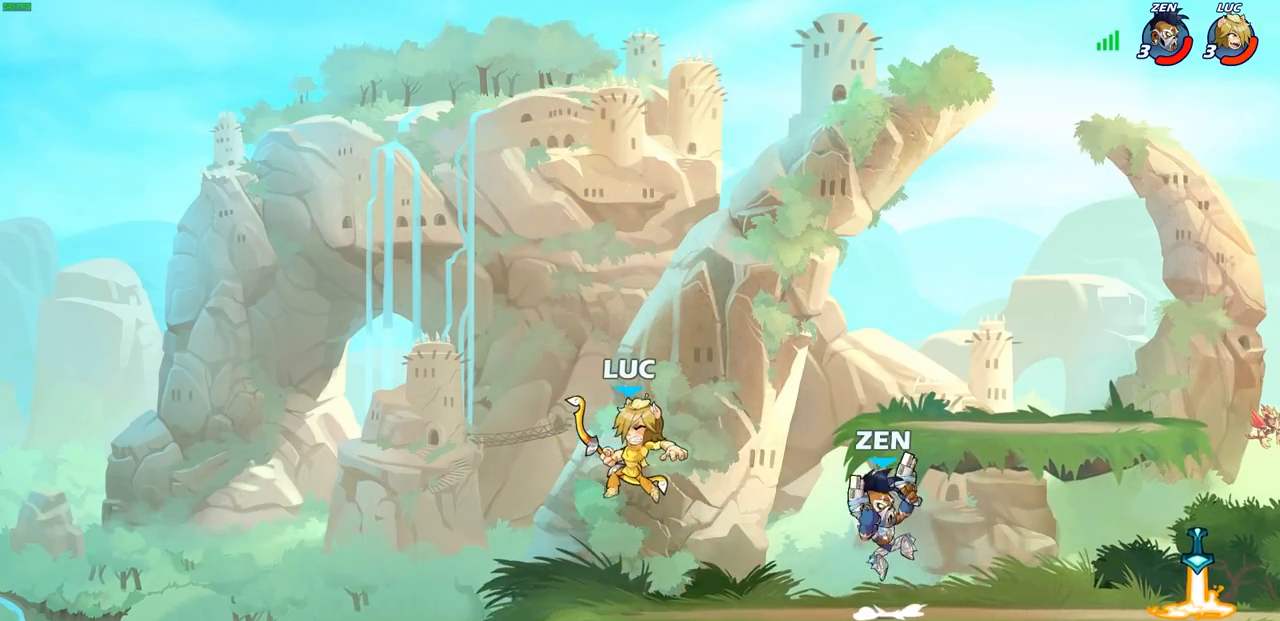
{"buttons": [], "left_stick": "right", "right_stick": "center", "events": [[67, "left_stick", "left"], [150, "CROSS", "down"], [150, "R2", "down"], [167, "left_stick", "down-left"], [333, "CROSS", "up"], [400, "left_stick", "right"], [417, "R2", "up"]]}
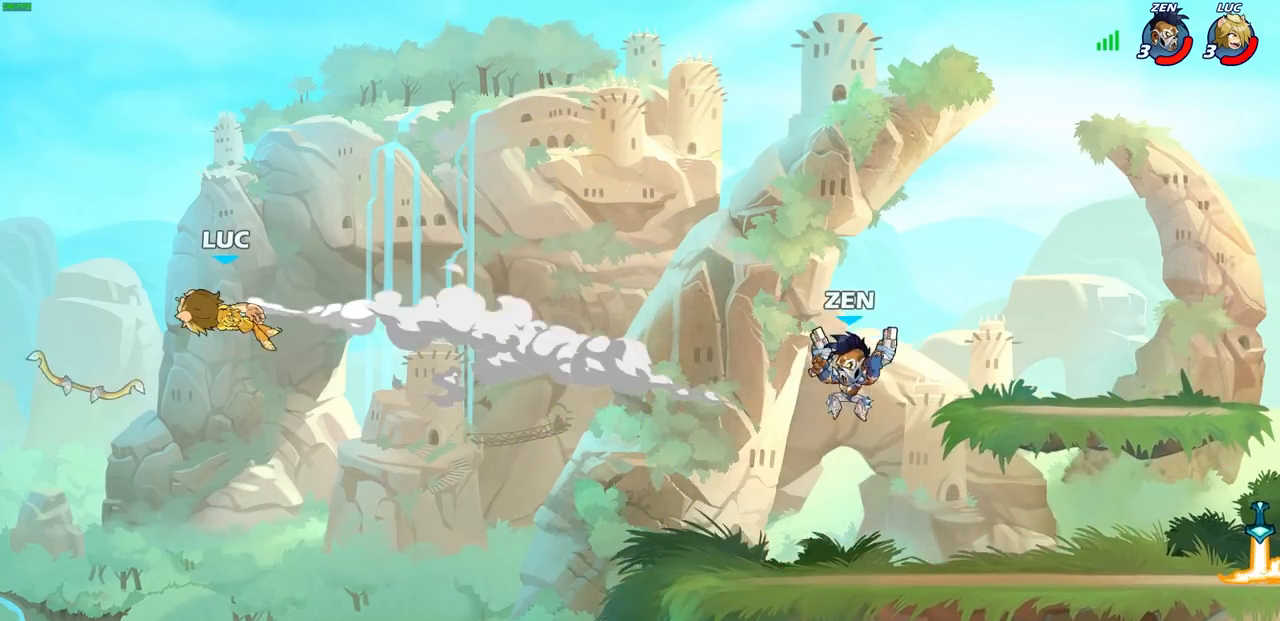
{"buttons": ["R2"], "left_stick": "right", "right_stick": "center", "events": [[283, "R2", "down"]]}